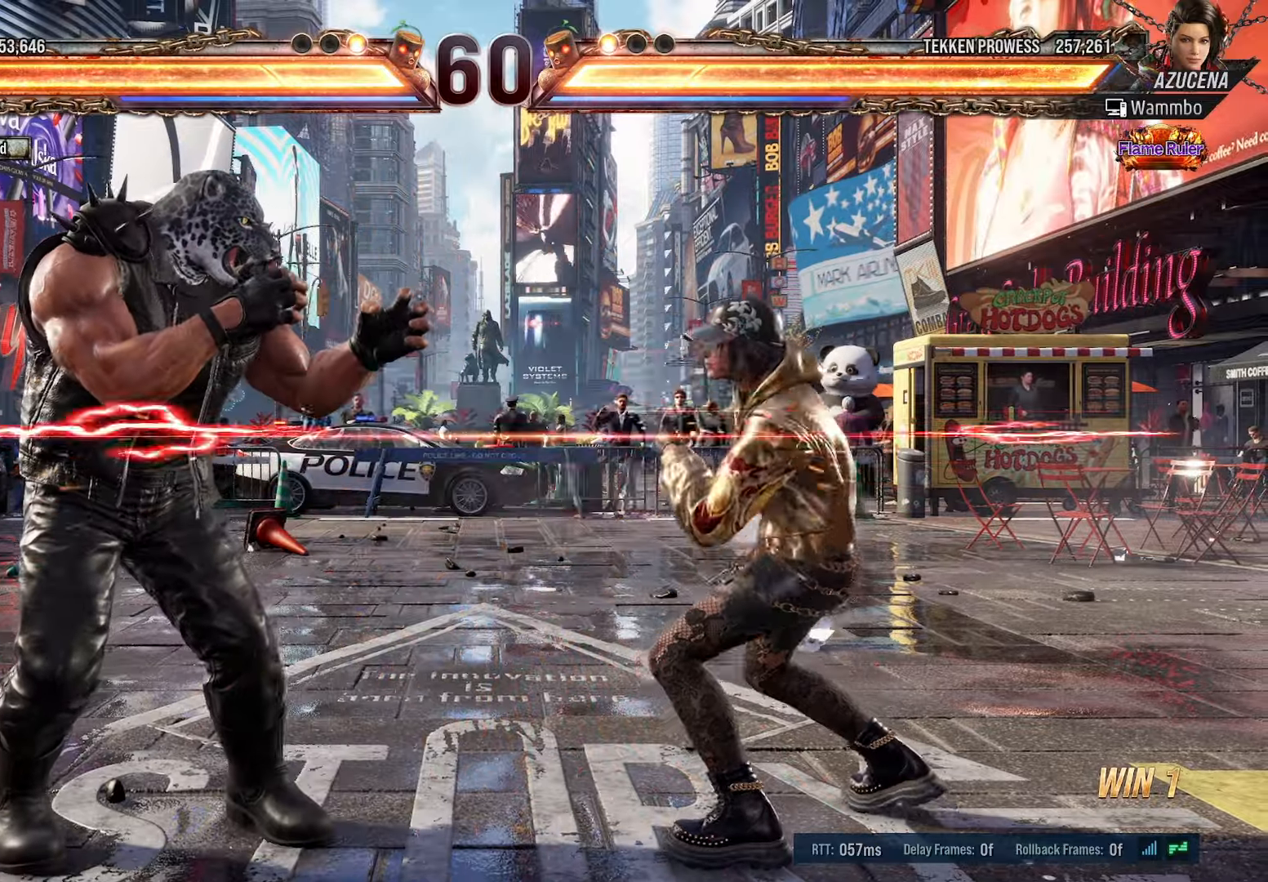
Gameplay with a controller (PlayStation layout); each line is a JSON object with the inputs held at the frame after it. "events" lists button and stick changes between this image and that frame as [ms after this image, input, new state], when the widget could be followed in between. Not read: left_stick right_stick.
{"buttons": ["DPAD_DOWN"], "events": [[83, "DPAD_LEFT", "up"], [116, "DPAD_LEFT", "down"], [266, "DPAD_LEFT", "up"], [316, "DPAD_DOWN", "down"]]}
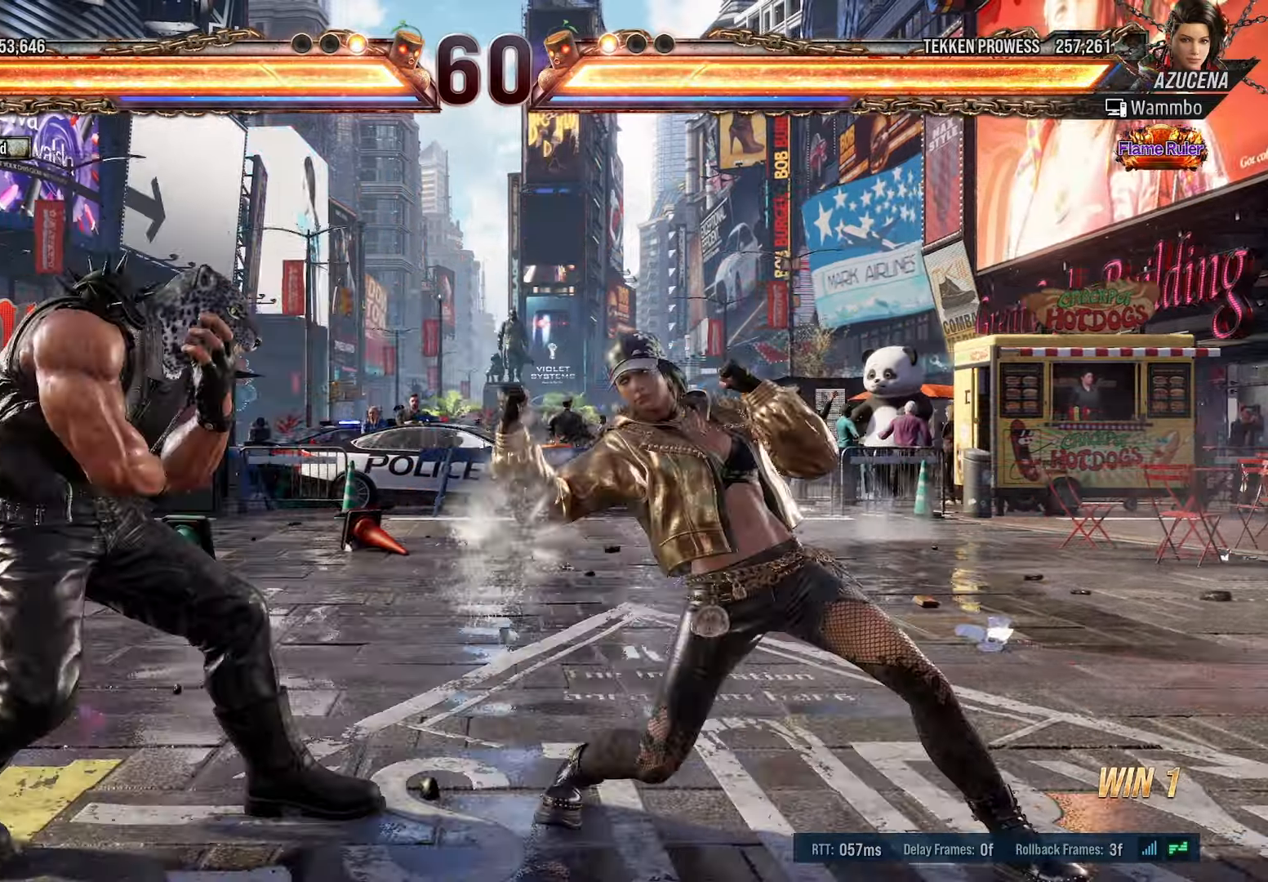
{"buttons": ["SQUARE", "DPAD_RIGHT"], "events": [[116, "DPAD_DOWN", "up"], [466, "DPAD_RIGHT", "down"], [500, "SQUARE", "down"]]}
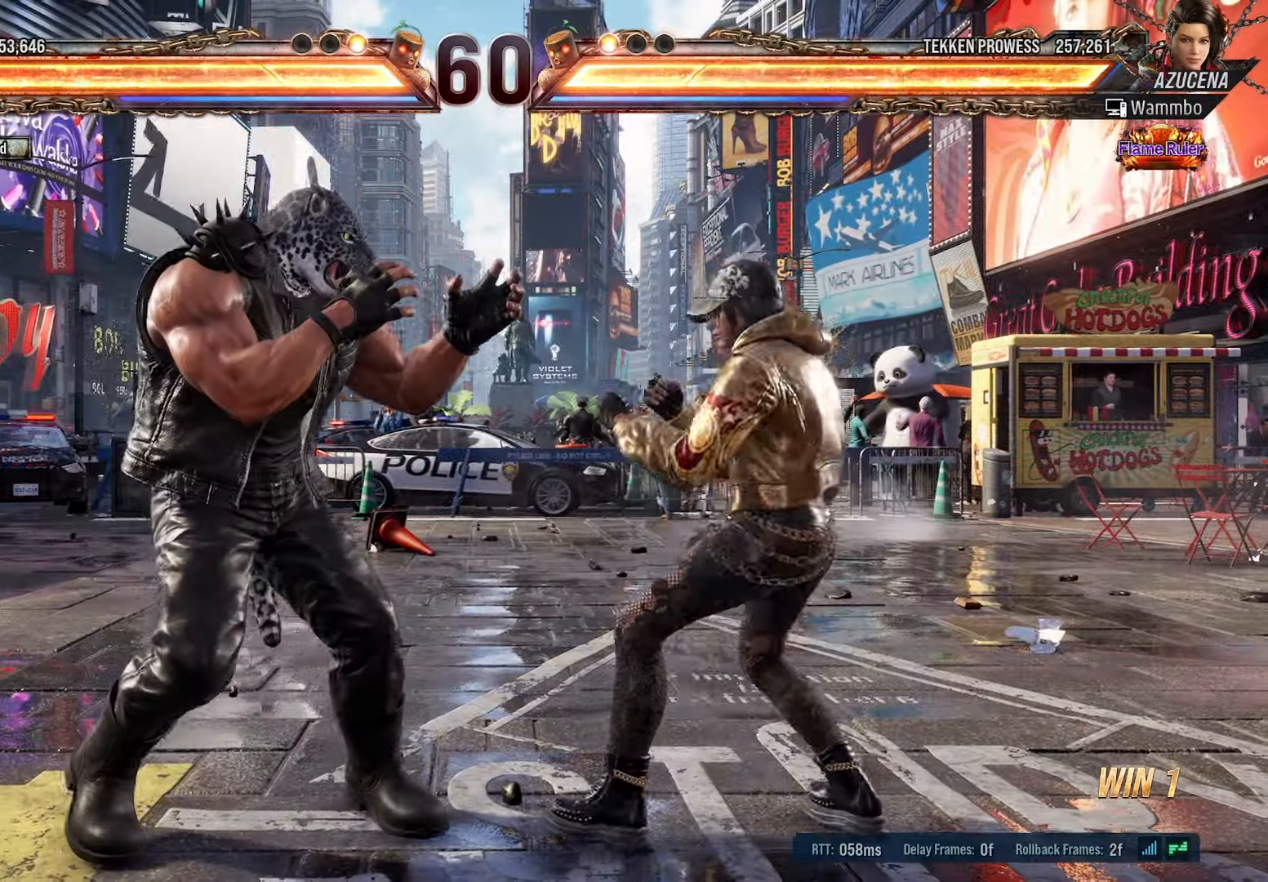
{"buttons": [], "events": [[16, "DPAD_DOWN", "down"], [433, "SQUARE", "up"], [466, "DPAD_RIGHT", "up"], [500, "DPAD_DOWN", "up"]]}
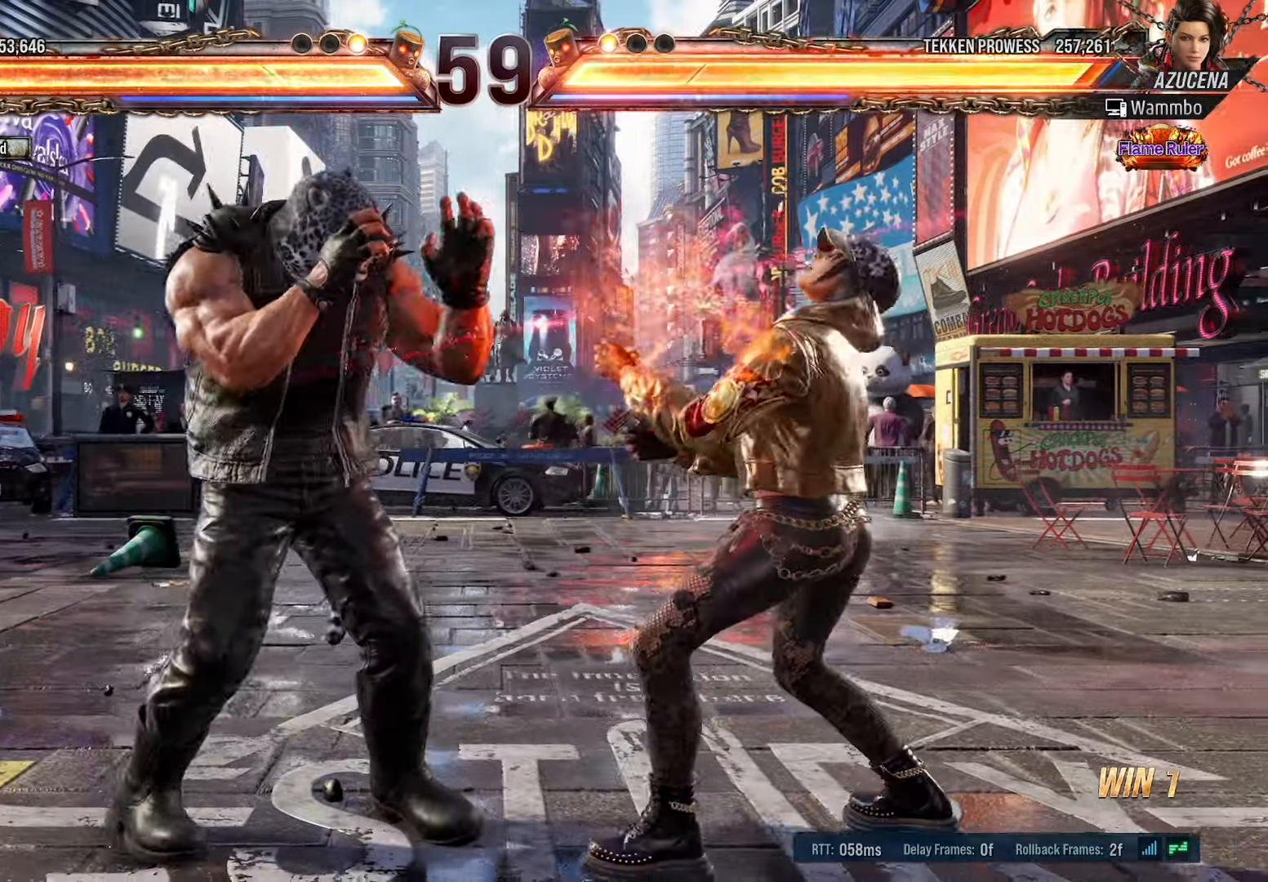
{"buttons": ["DPAD_DOWN", "DPAD_LEFT"], "events": [[50, "DPAD_DOWN", "down"], [66, "SQUARE", "down"], [83, "DPAD_RIGHT", "down"], [366, "DPAD_RIGHT", "up"], [416, "SQUARE", "up"], [450, "DPAD_LEFT", "down"]]}
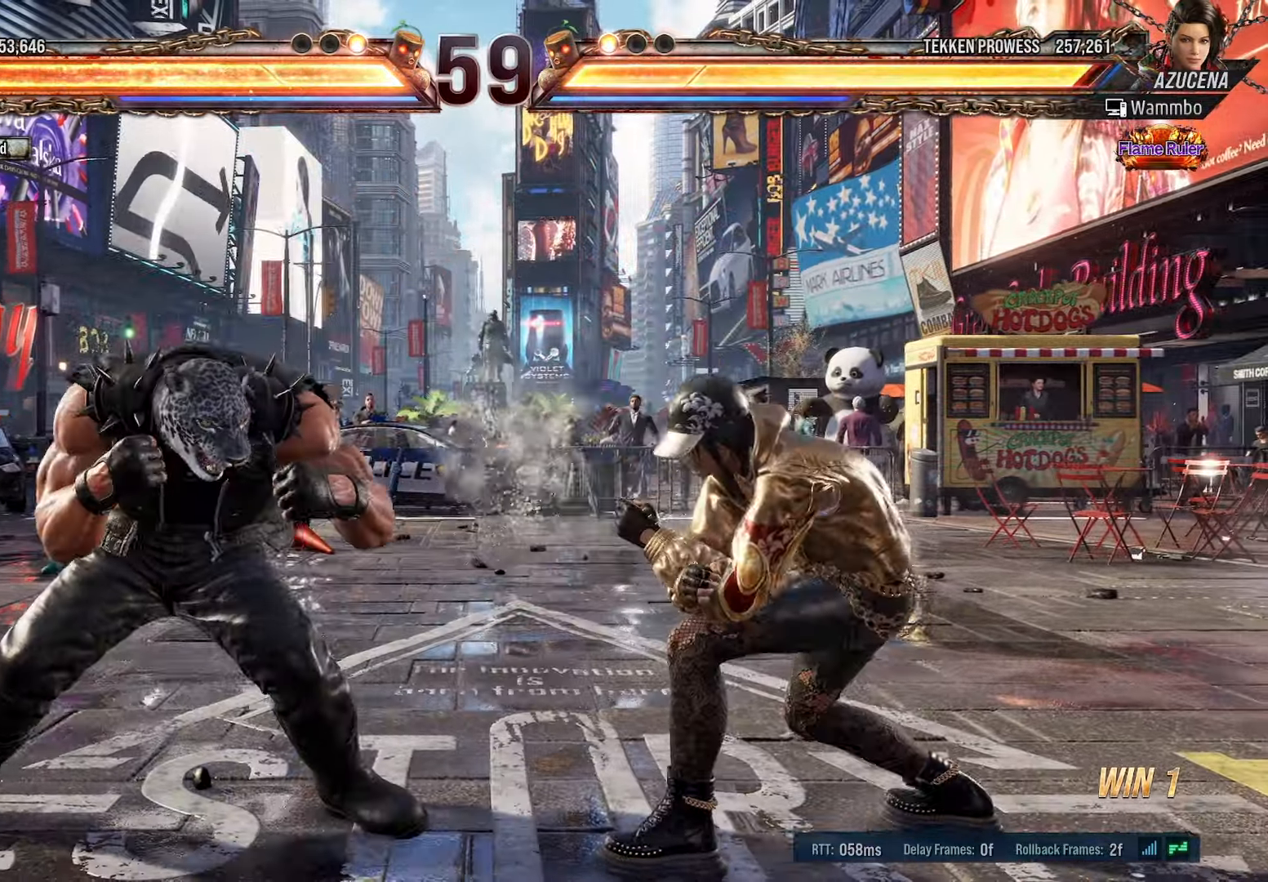
{"buttons": ["DPAD_RIGHT"], "events": [[33, "DPAD_DOWN", "up"], [83, "DPAD_LEFT", "up"], [166, "DPAD_LEFT", "down"], [250, "DPAD_LEFT", "up"], [300, "DPAD_LEFT", "down"], [383, "DPAD_LEFT", "up"], [466, "DPAD_RIGHT", "down"]]}
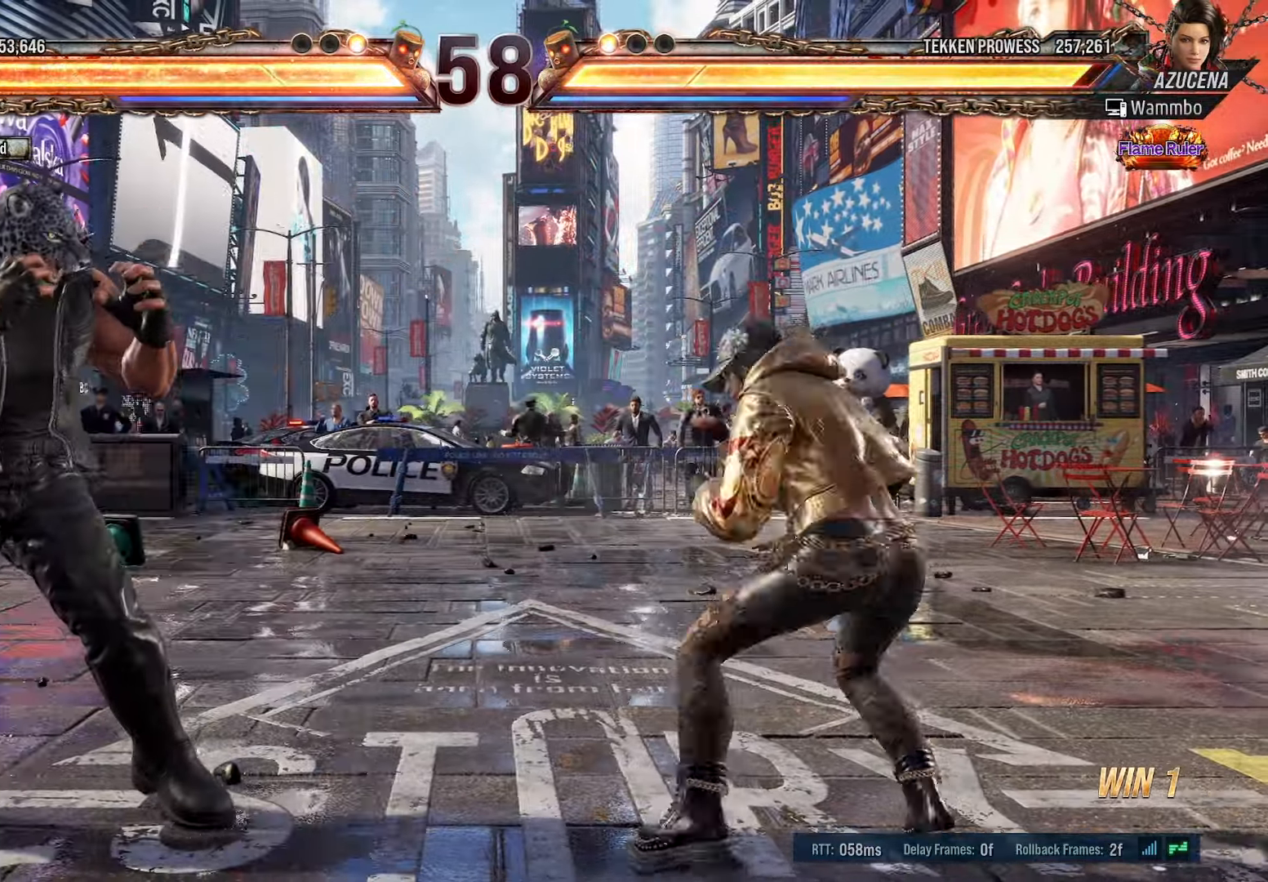
{"buttons": [], "events": [[33, "DPAD_RIGHT", "up"], [116, "DPAD_RIGHT", "down"], [166, "DPAD_RIGHT", "up"], [200, "DPAD_RIGHT", "down"], [233, "R1", "down"], [400, "DPAD_RIGHT", "up"], [416, "R1", "up"]]}
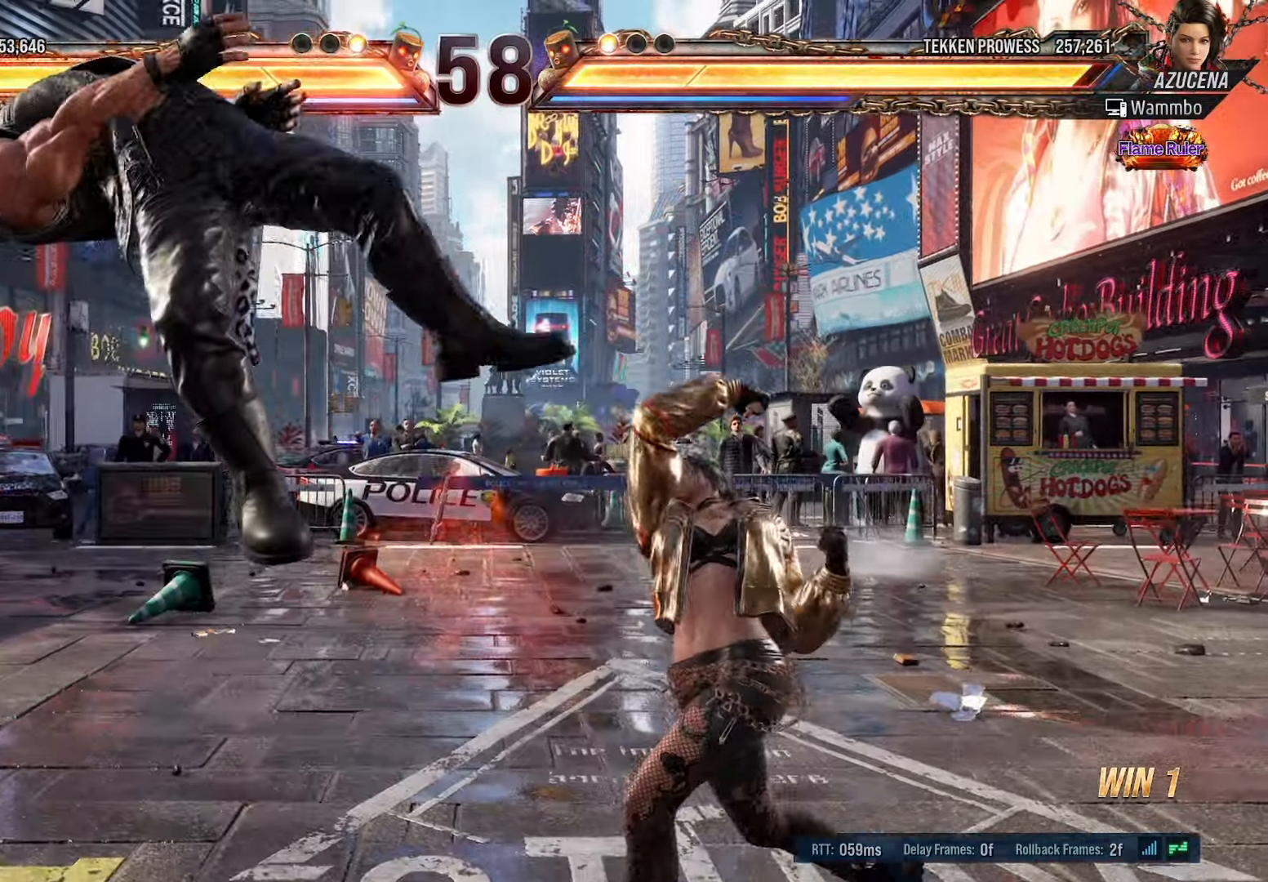
{"buttons": ["TRIANGLE", "DPAD_LEFT"], "events": [[33, "DPAD_LEFT", "down"], [333, "TRIANGLE", "down"]]}
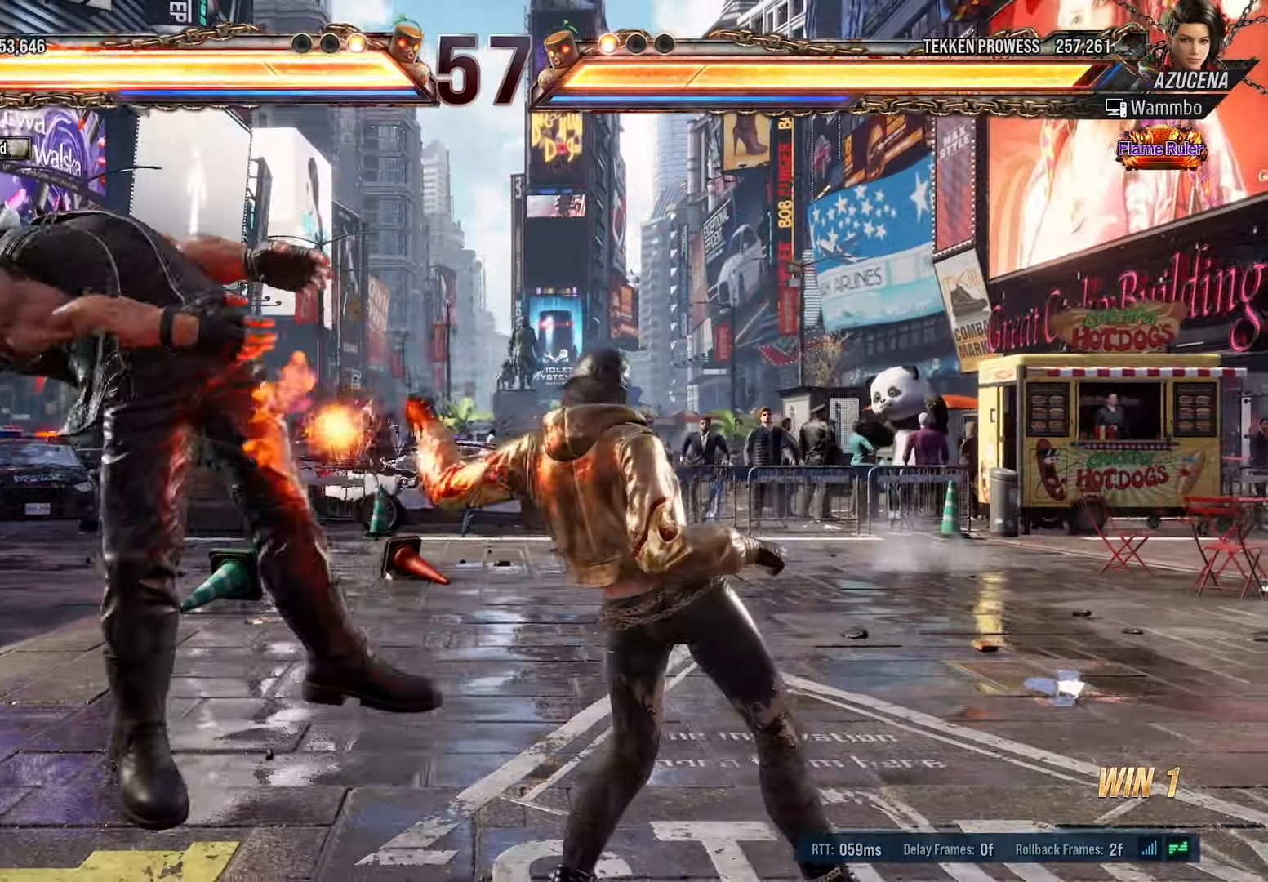
{"buttons": ["DPAD_LEFT"], "events": [[16, "TRIANGLE", "up"], [266, "TRIANGLE", "down"], [416, "TRIANGLE", "up"]]}
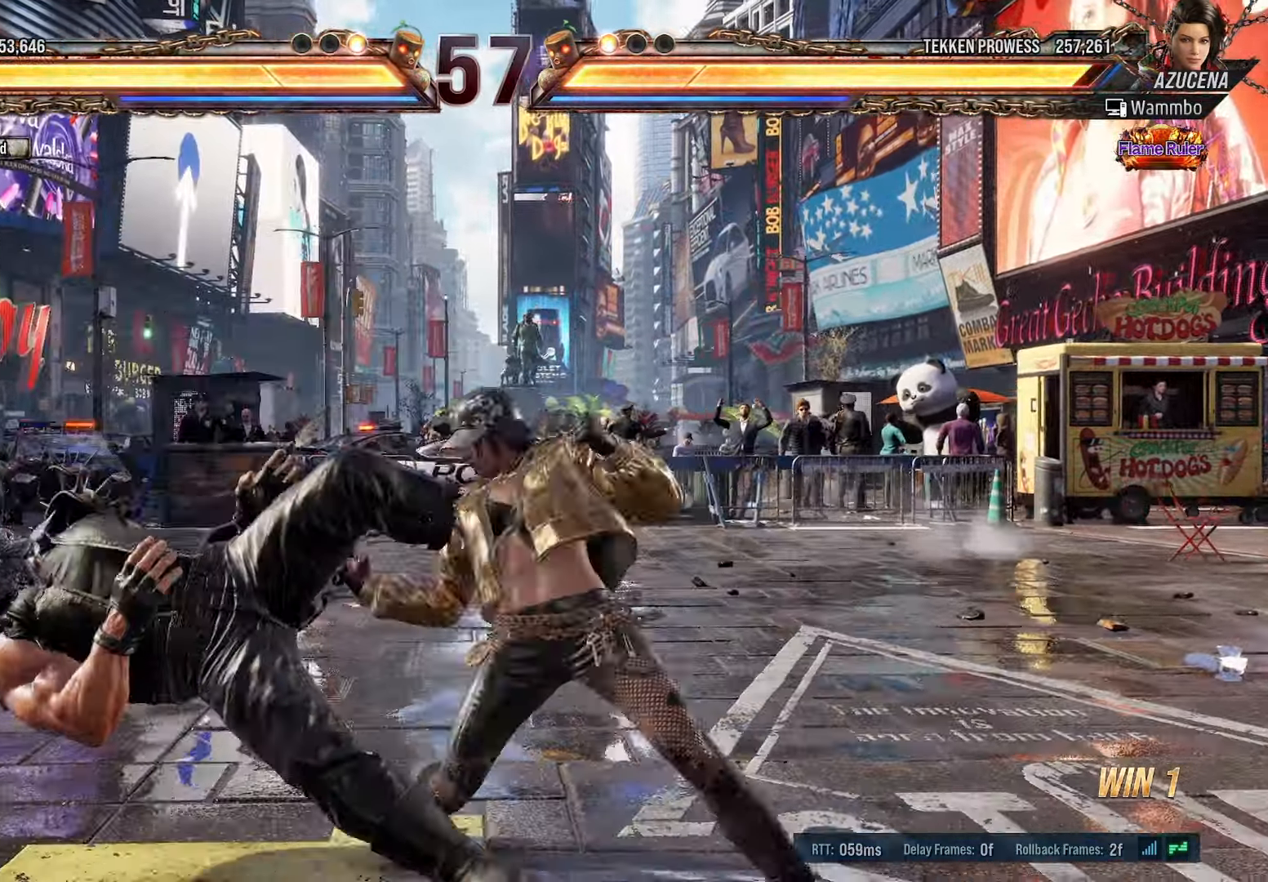
{"buttons": ["TRIANGLE", "DPAD_LEFT"], "events": [[66, "SQUARE", "down"], [216, "SQUARE", "up"], [366, "TRIANGLE", "down"]]}
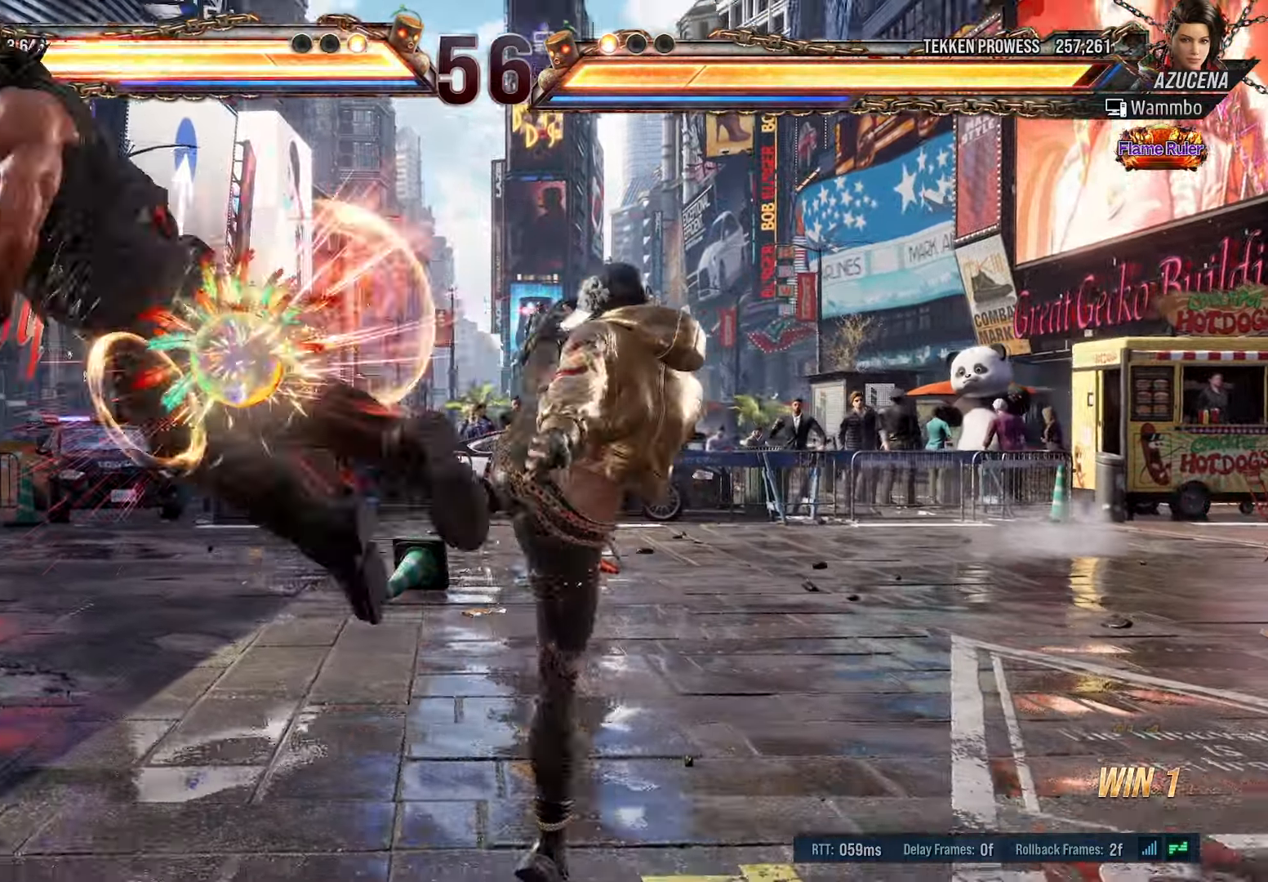
{"buttons": ["DPAD_LEFT"], "events": [[33, "TRIANGLE", "up"], [333, "TRIANGLE", "down"], [466, "TRIANGLE", "up"]]}
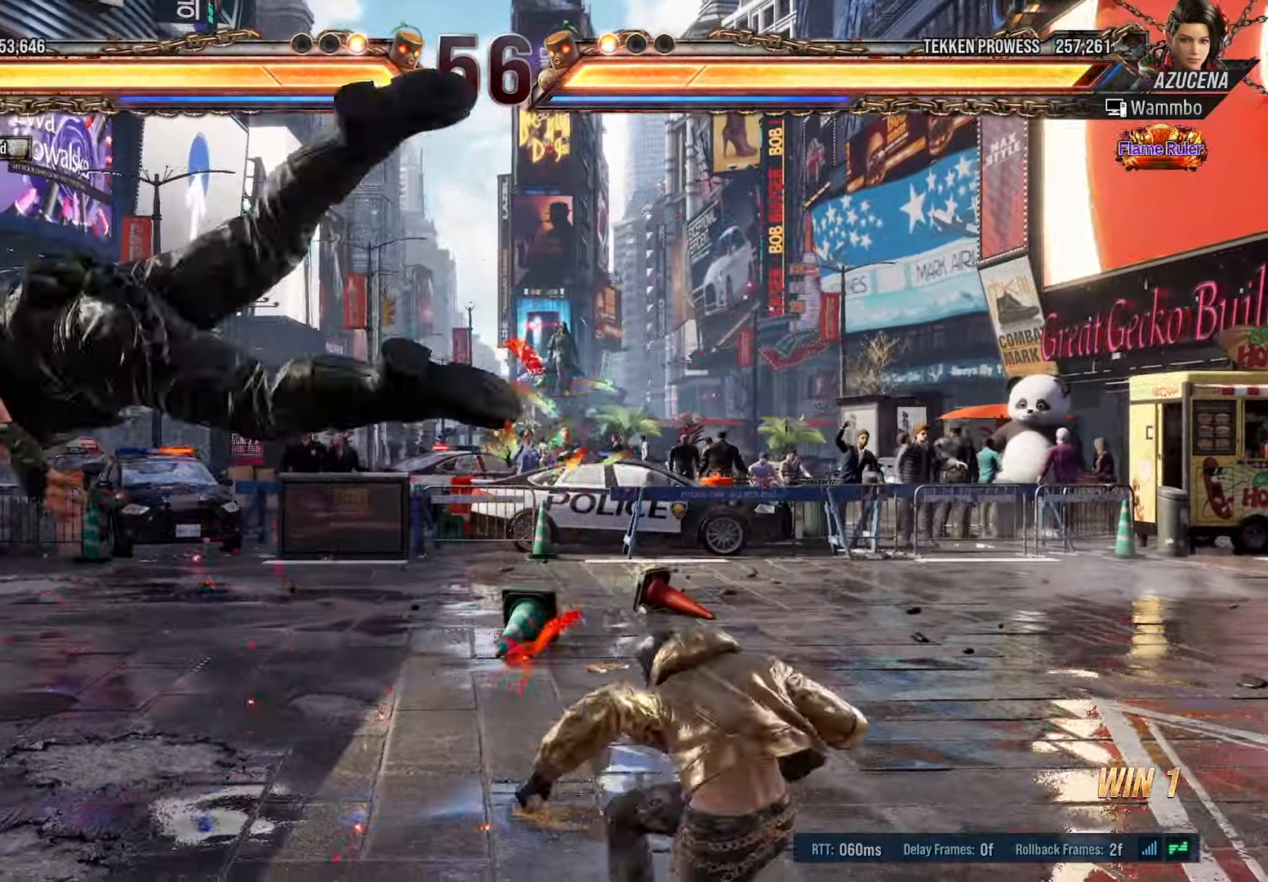
{"buttons": ["DPAD_LEFT"], "events": [[33, "SQUARE", "down"], [183, "SQUARE", "up"]]}
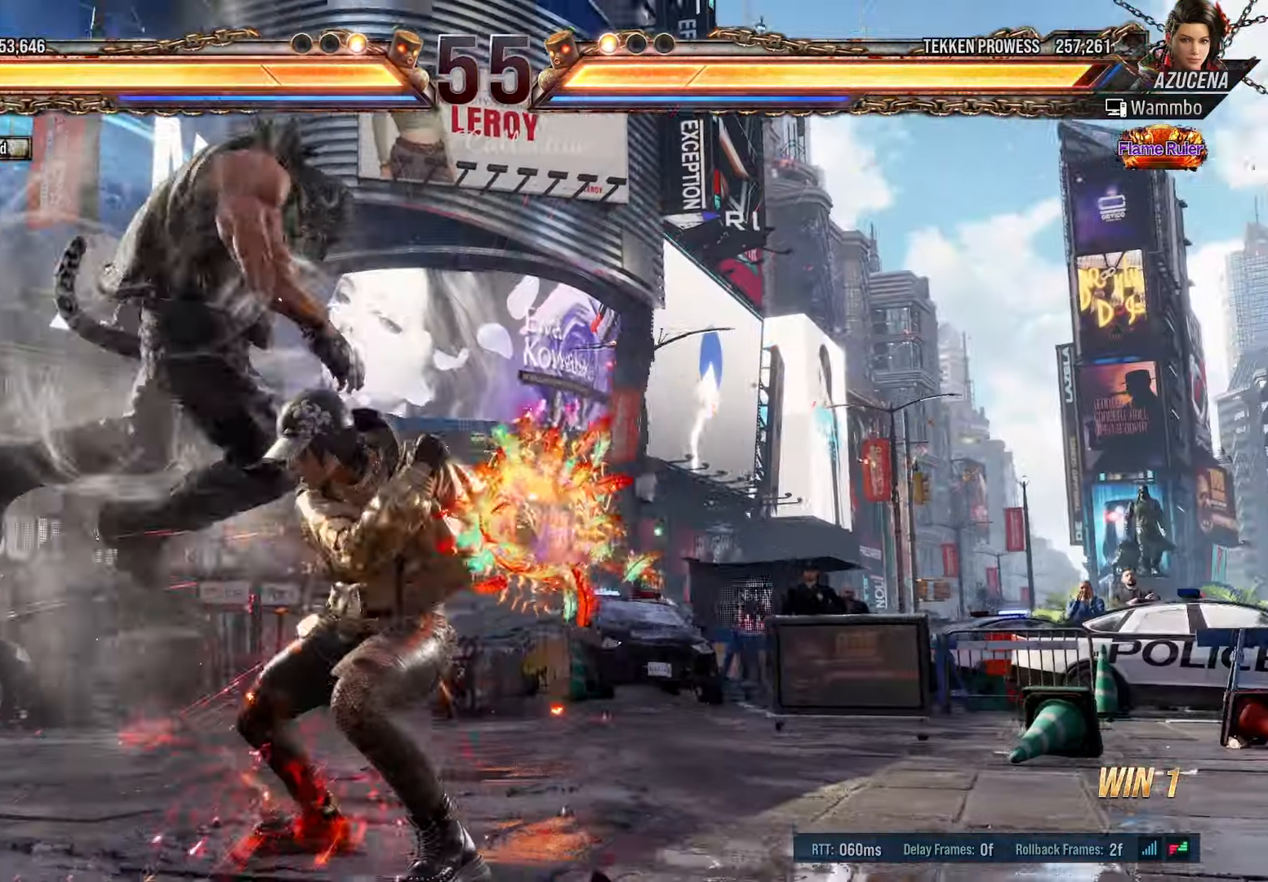
{"buttons": ["TRIANGLE", "DPAD_LEFT"], "events": [[116, "TRIANGLE", "down"], [250, "TRIANGLE", "up"], [383, "TRIANGLE", "down"]]}
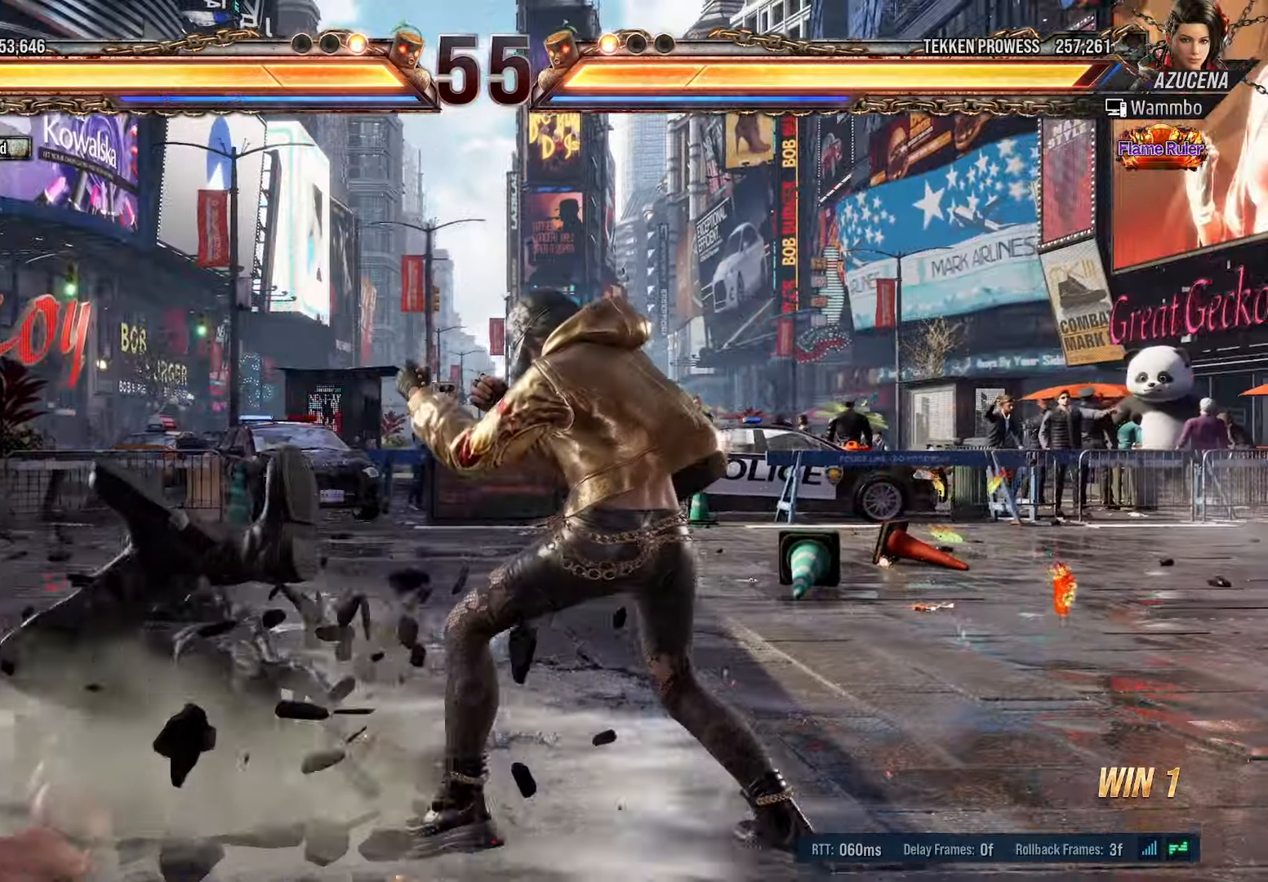
{"buttons": ["TRIANGLE", "DPAD_LEFT"], "events": [[16, "TRIANGLE", "up"], [116, "SQUARE", "down"], [233, "SQUARE", "up"], [500, "TRIANGLE", "down"]]}
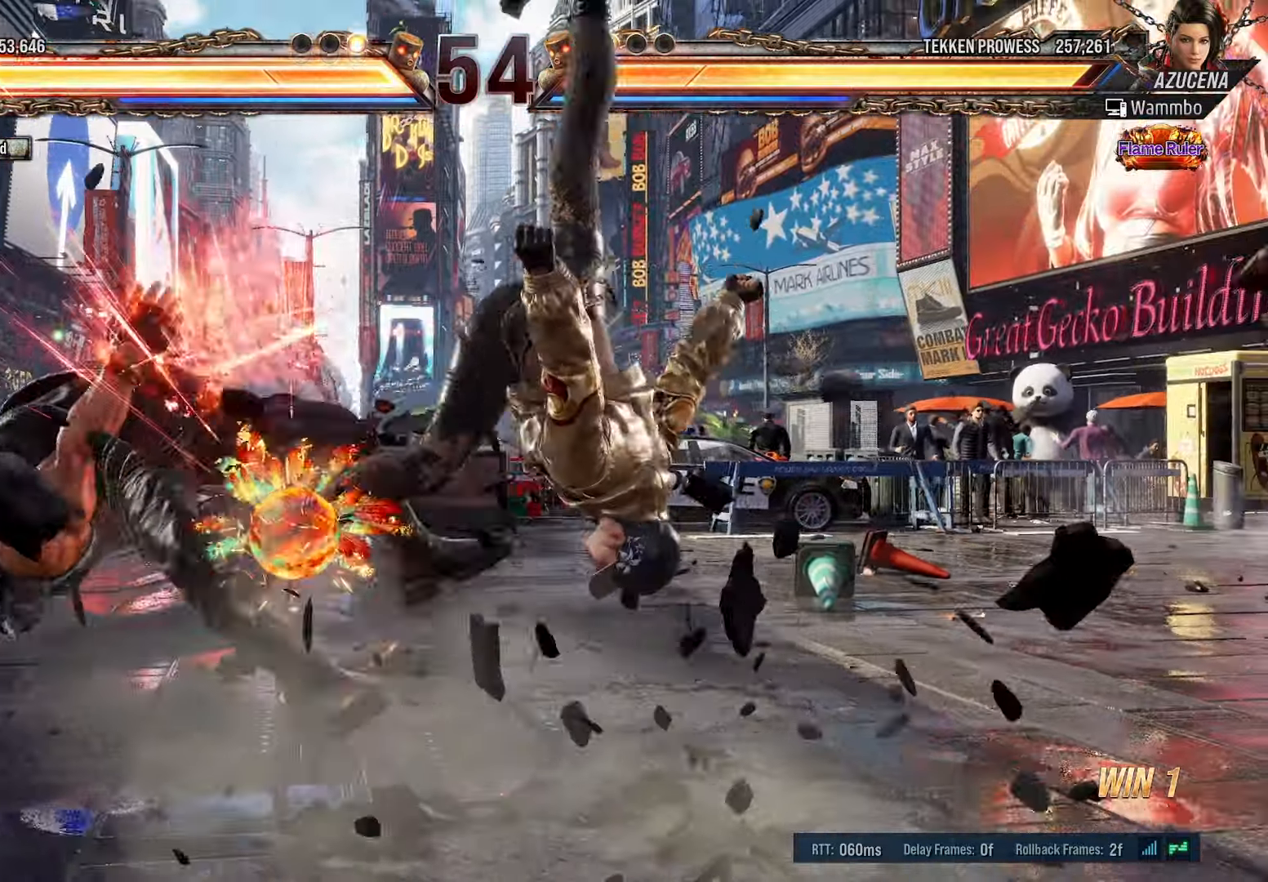
{"buttons": ["DPAD_LEFT"], "events": [[133, "TRIANGLE", "up"], [366, "SQUARE", "down"], [500, "SQUARE", "up"]]}
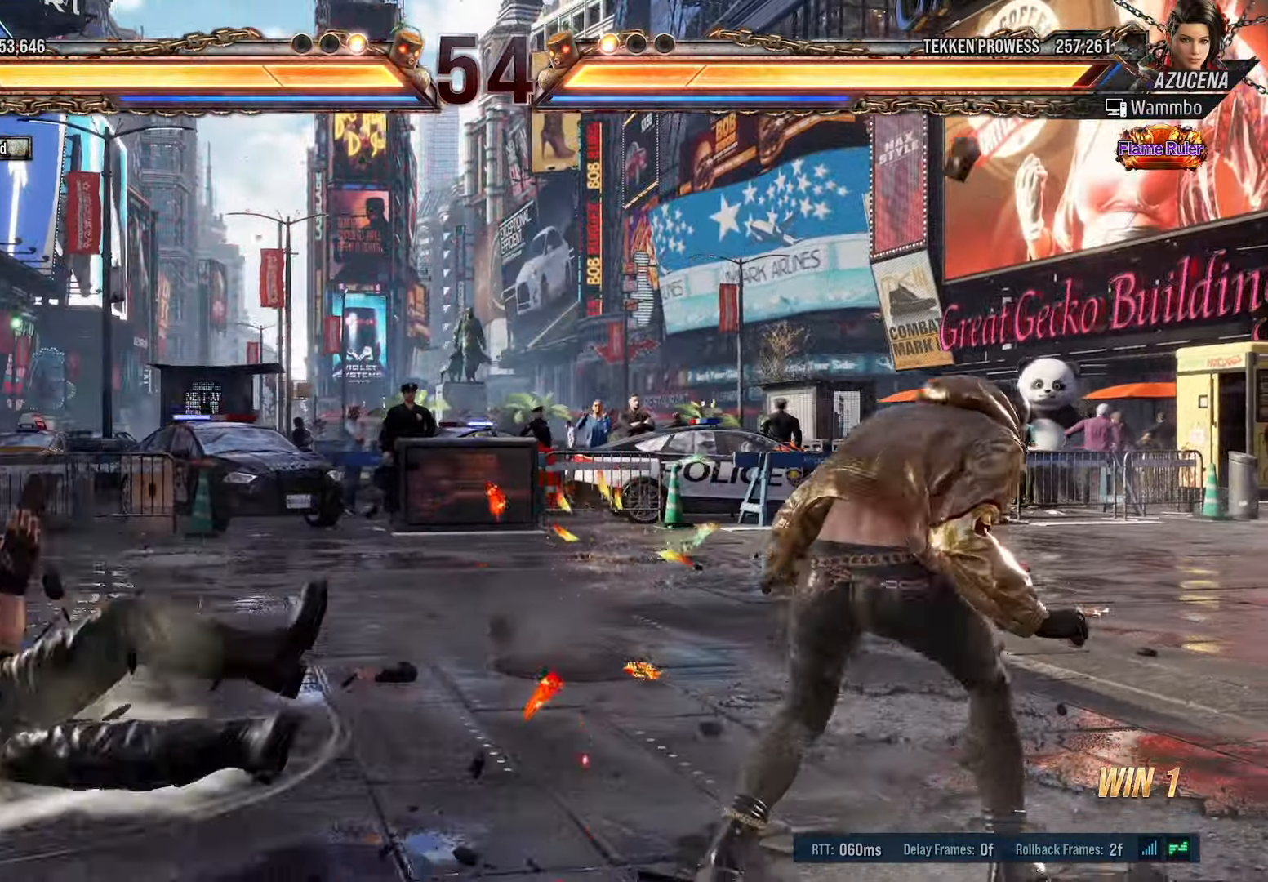
{"buttons": ["DPAD_LEFT"], "events": [[66, "DPAD_LEFT", "up"], [166, "DPAD_LEFT", "down"], [266, "DPAD_LEFT", "up"], [316, "DPAD_LEFT", "down"], [416, "DPAD_LEFT", "up"], [466, "DPAD_LEFT", "down"]]}
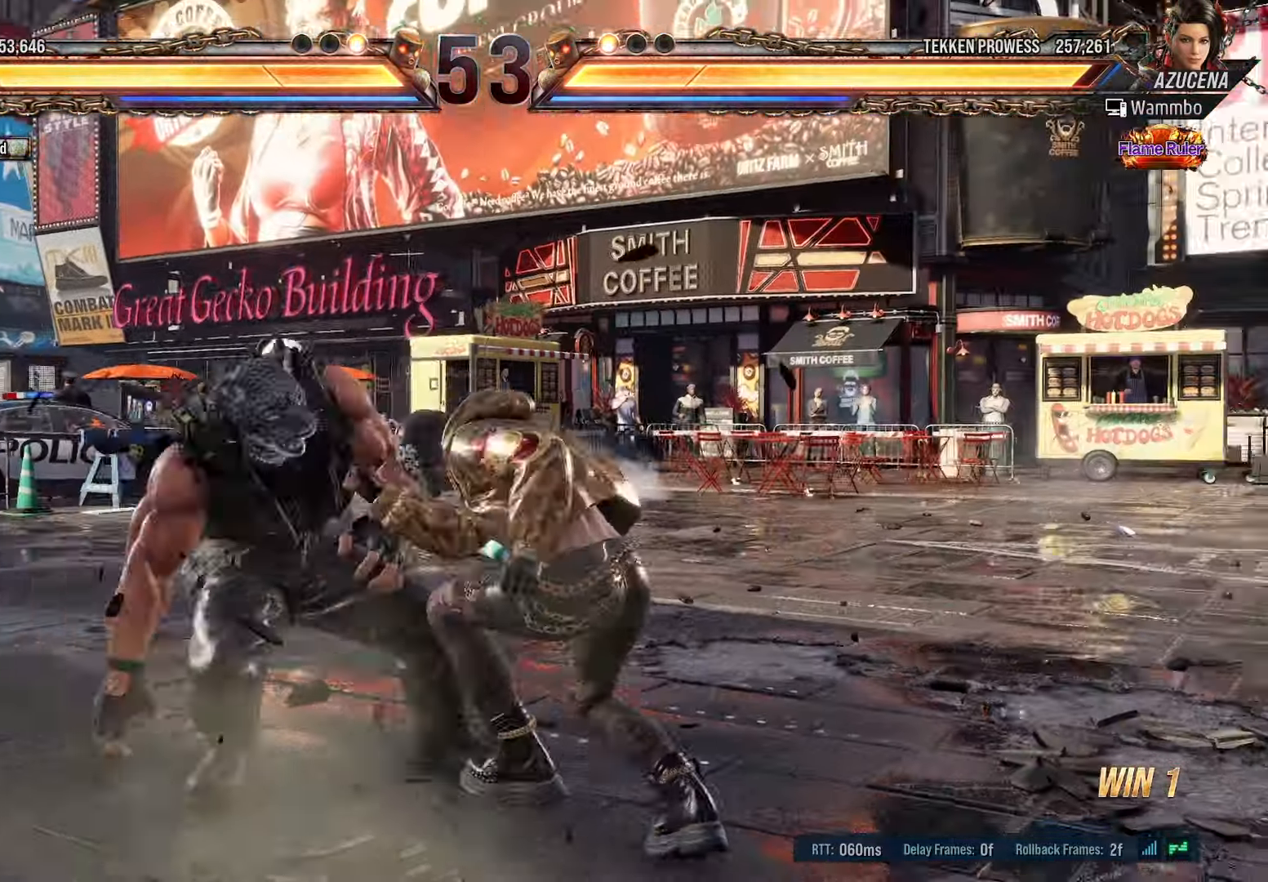
{"buttons": ["CIRCLE"], "events": [[66, "DPAD_LEFT", "up"], [133, "DPAD_DOWN", "down"], [483, "DPAD_DOWN", "up"], [500, "CIRCLE", "down"]]}
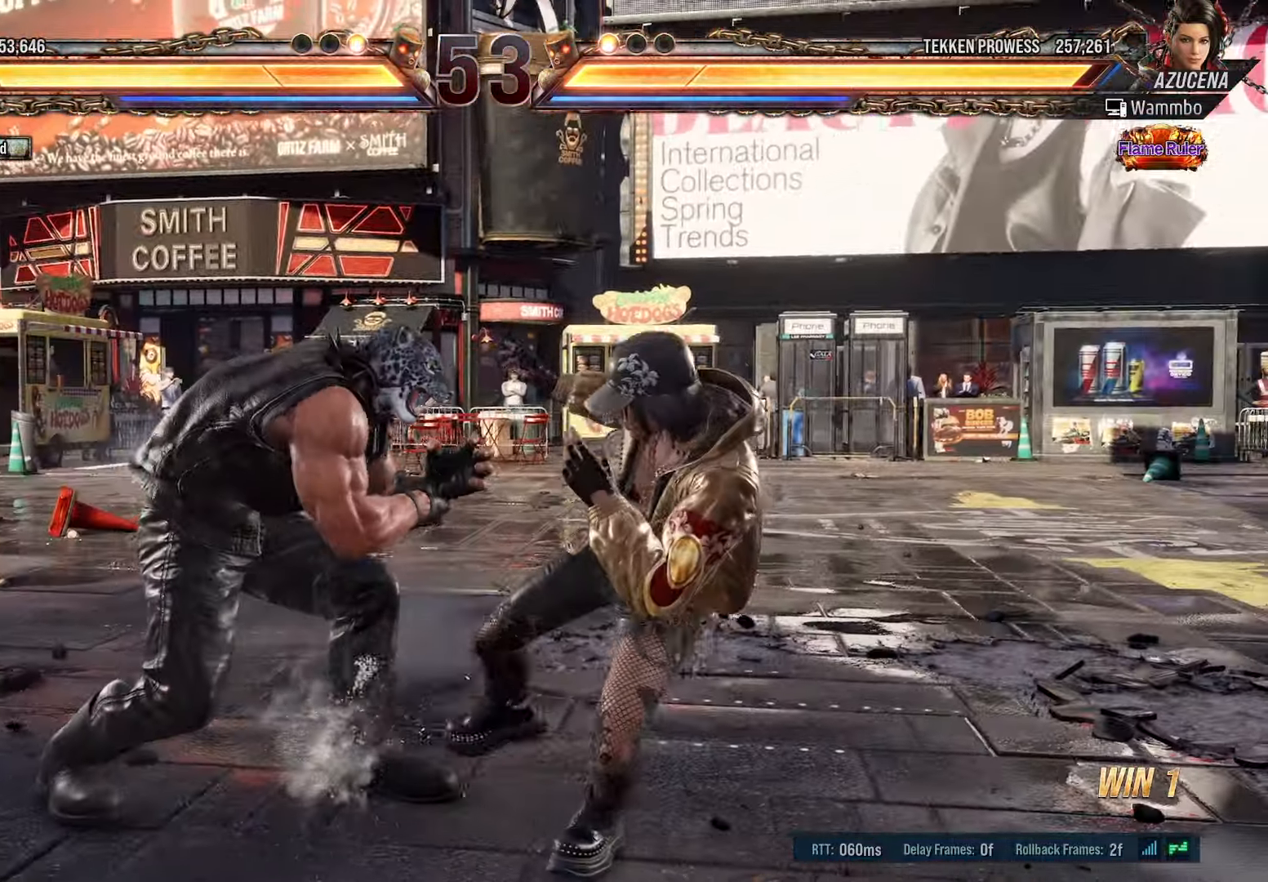
{"buttons": [], "events": [[66, "CIRCLE", "up"], [133, "CIRCLE", "down"], [450, "CIRCLE", "up"]]}
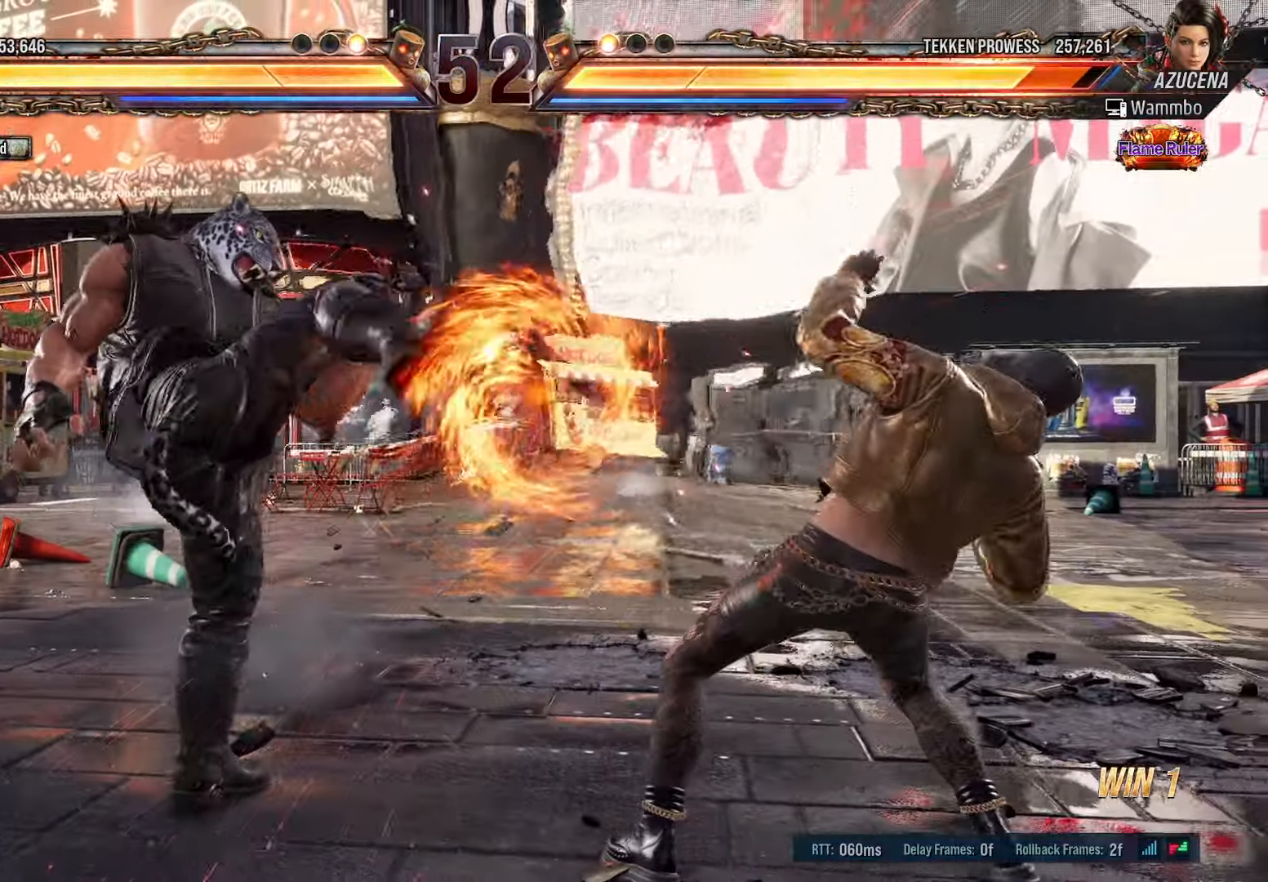
{"buttons": [], "events": [[116, "DPAD_UP", "down"], [183, "DPAD_UP", "up"], [250, "DPAD_UP", "down"], [383, "DPAD_UP", "up"]]}
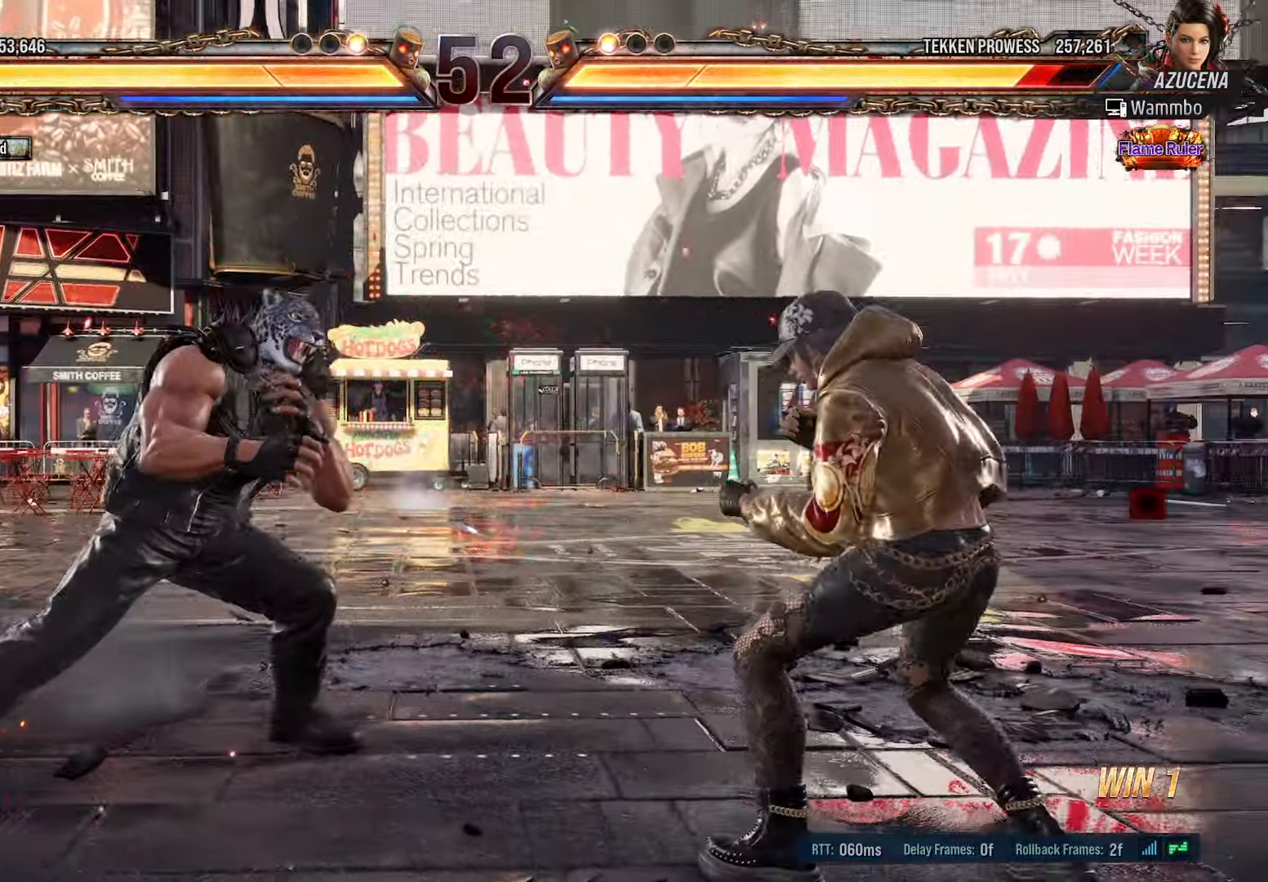
{"buttons": ["DPAD_RIGHT"], "events": [[33, "DPAD_RIGHT", "down"], [83, "DPAD_RIGHT", "up"], [133, "DPAD_RIGHT", "down"], [200, "DPAD_RIGHT", "up"], [233, "TRIANGLE", "down"], [483, "DPAD_RIGHT", "down"], [500, "TRIANGLE", "up"]]}
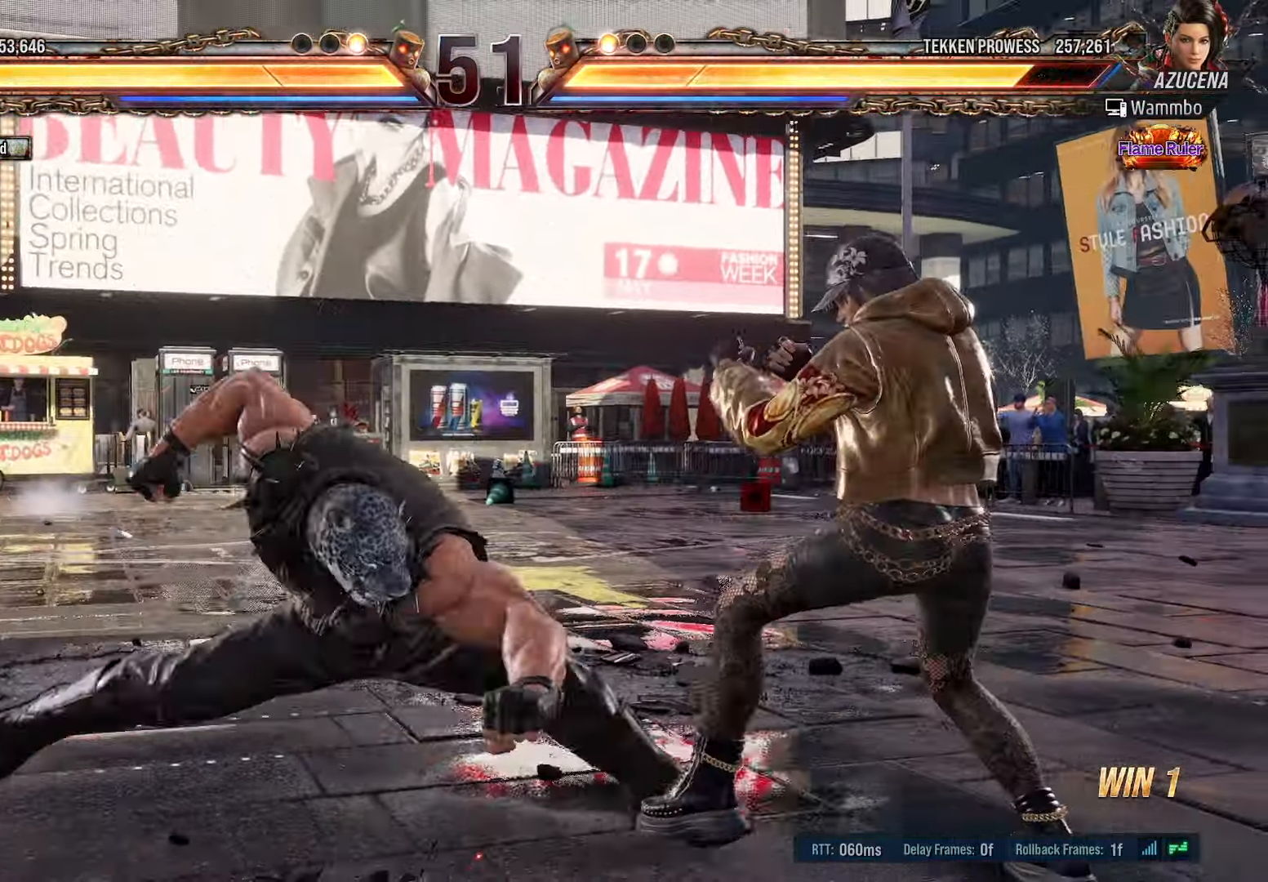
{"buttons": ["SQUARE", "DPAD_DOWN", "DPAD_RIGHT"], "events": [[216, "DPAD_RIGHT", "up"], [450, "DPAD_RIGHT", "down"], [466, "DPAD_DOWN", "down"], [483, "SQUARE", "down"]]}
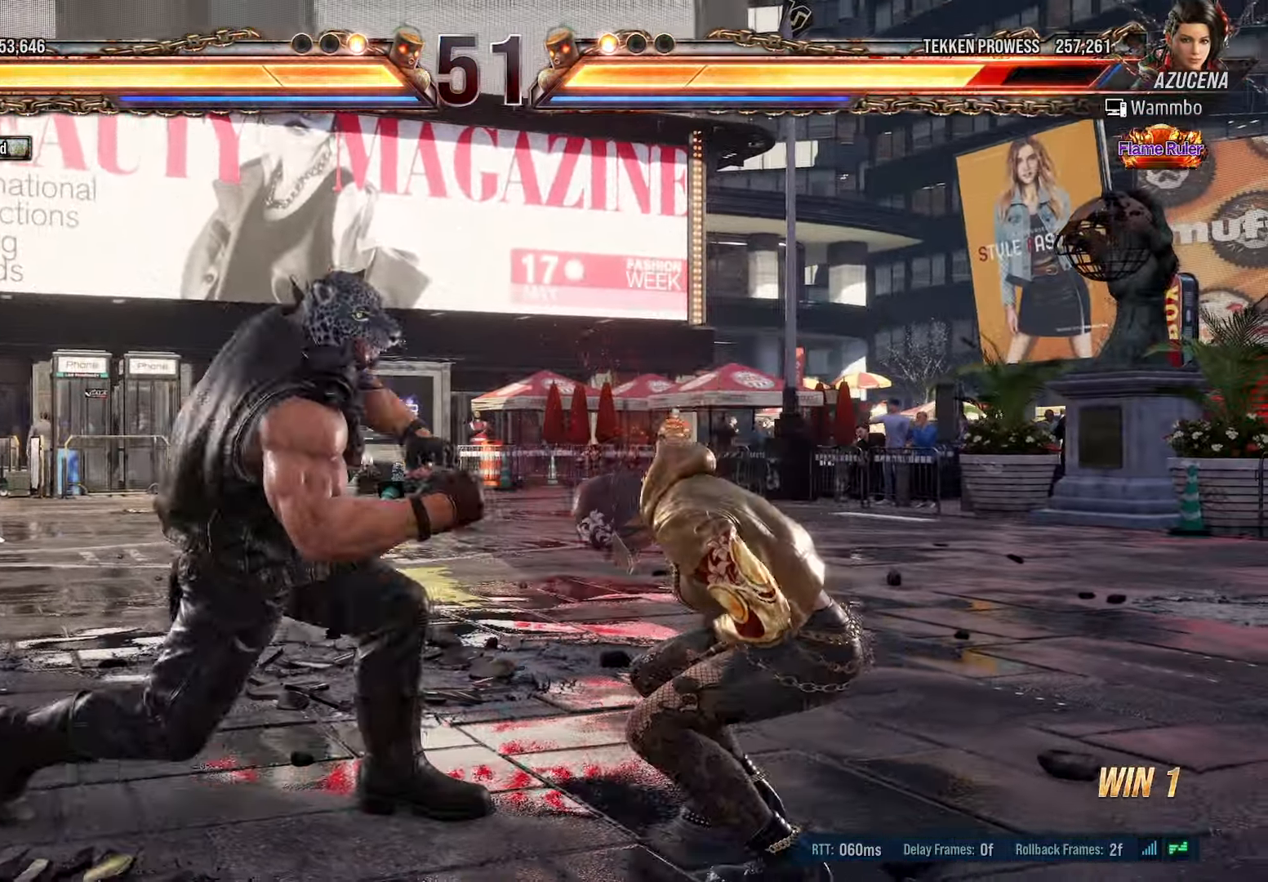
{"buttons": ["SQUARE", "TRIANGLE", "DPAD_DOWN"], "events": [[416, "TRIANGLE", "down"], [450, "DPAD_RIGHT", "up"]]}
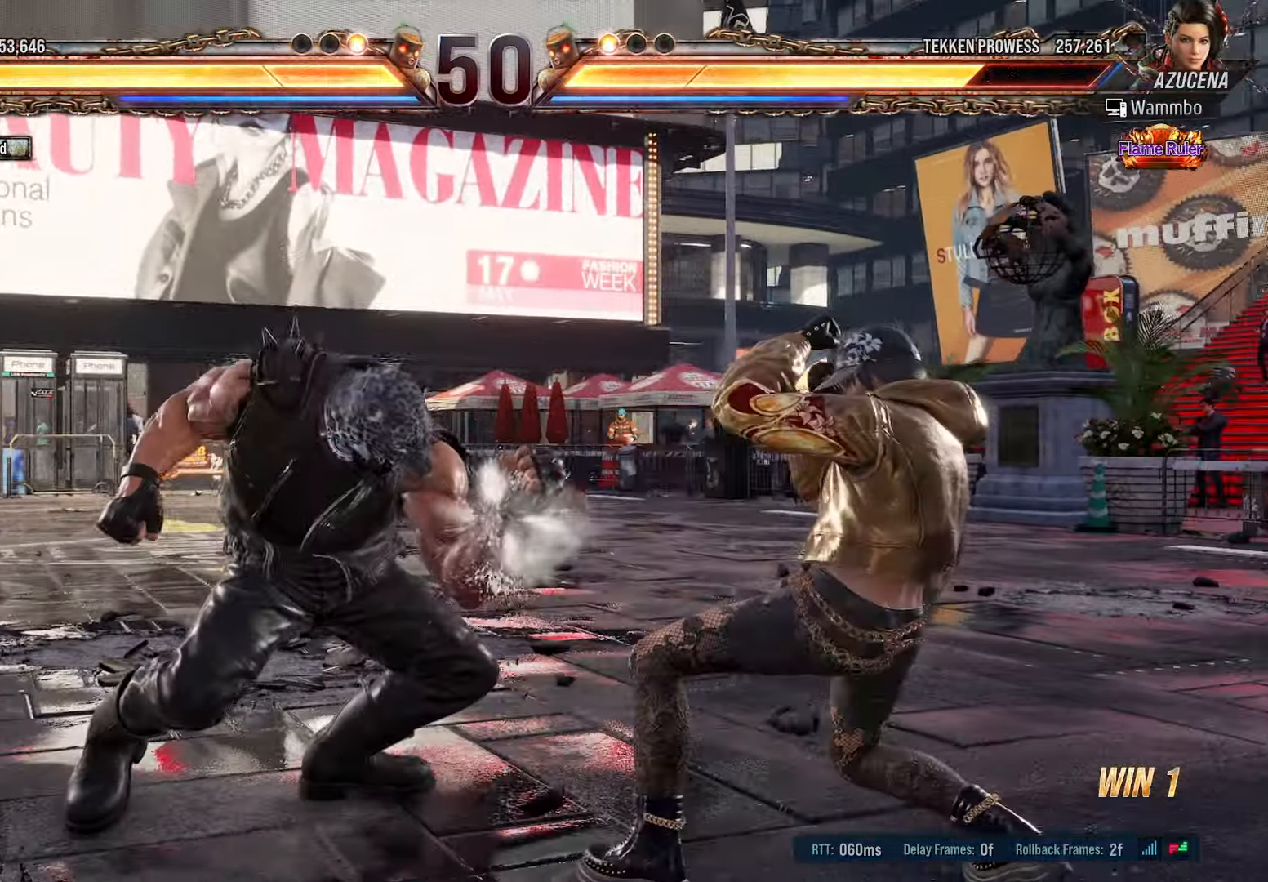
{"buttons": [], "events": [[33, "DPAD_LEFT", "down"], [66, "SQUARE", "up"], [83, "TRIANGLE", "up"], [116, "DPAD_DOWN", "up"], [116, "DPAD_LEFT", "up"], [300, "DPAD_RIGHT", "down"], [383, "DPAD_RIGHT", "up"]]}
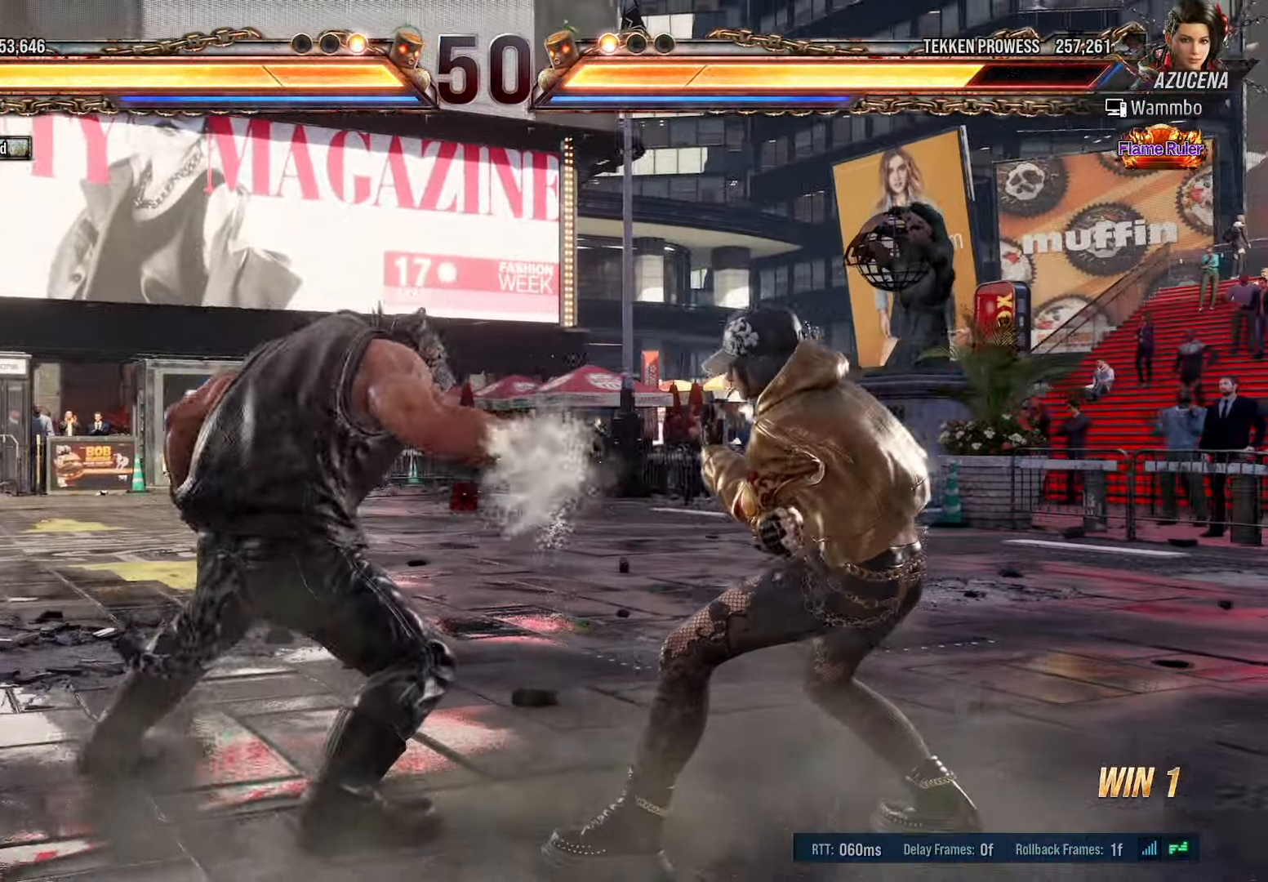
{"buttons": ["DPAD_LEFT"], "events": [[200, "DPAD_LEFT", "down"]]}